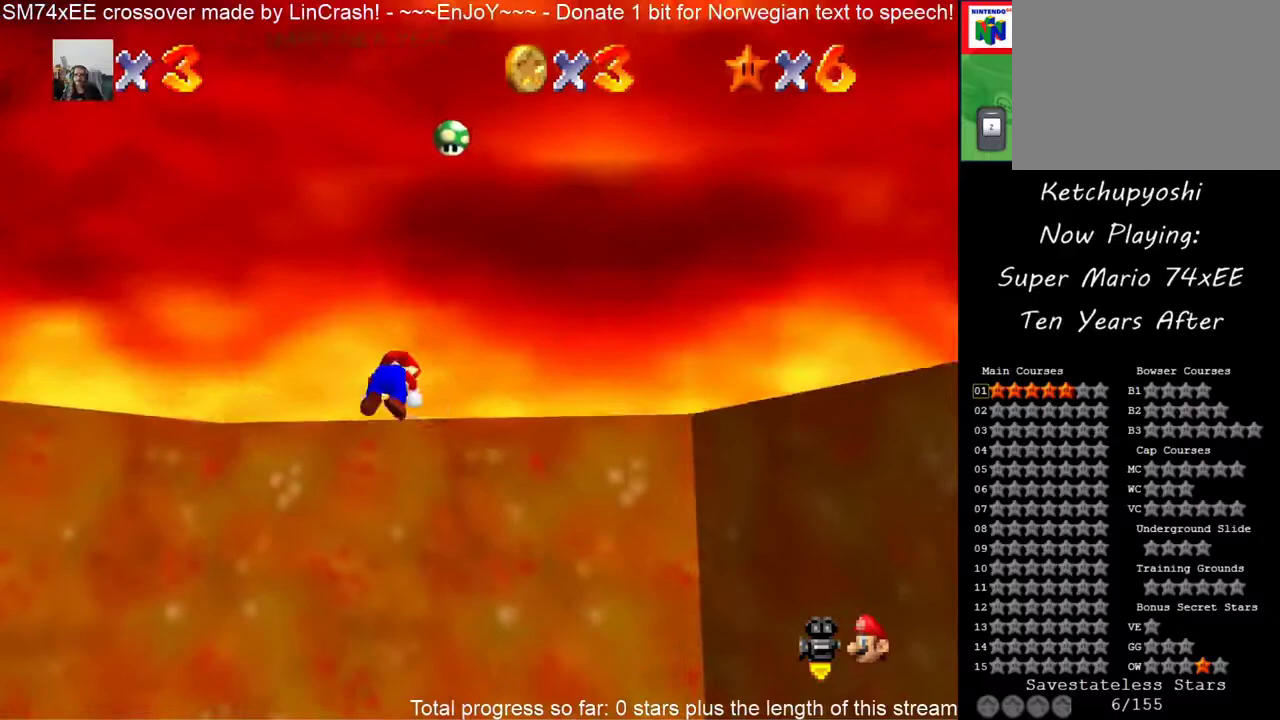
Gameplay with a controller (Nintendo layout); each line is a JSON object with the inputs held at the frame after it. "events" lists button and stick changes between this image and that frame as [ms after this image, input, new state], when the widget could be followed in between. This overlay highlights the sticks when they move; stick clicks (L3) are not distinguishable. Not read: L3 R3.
{"buttons": ["A"], "left_stick": "center", "events": [[317, "left_stick", "right"], [433, "left_stick", "center"], [500, "A", "down"]]}
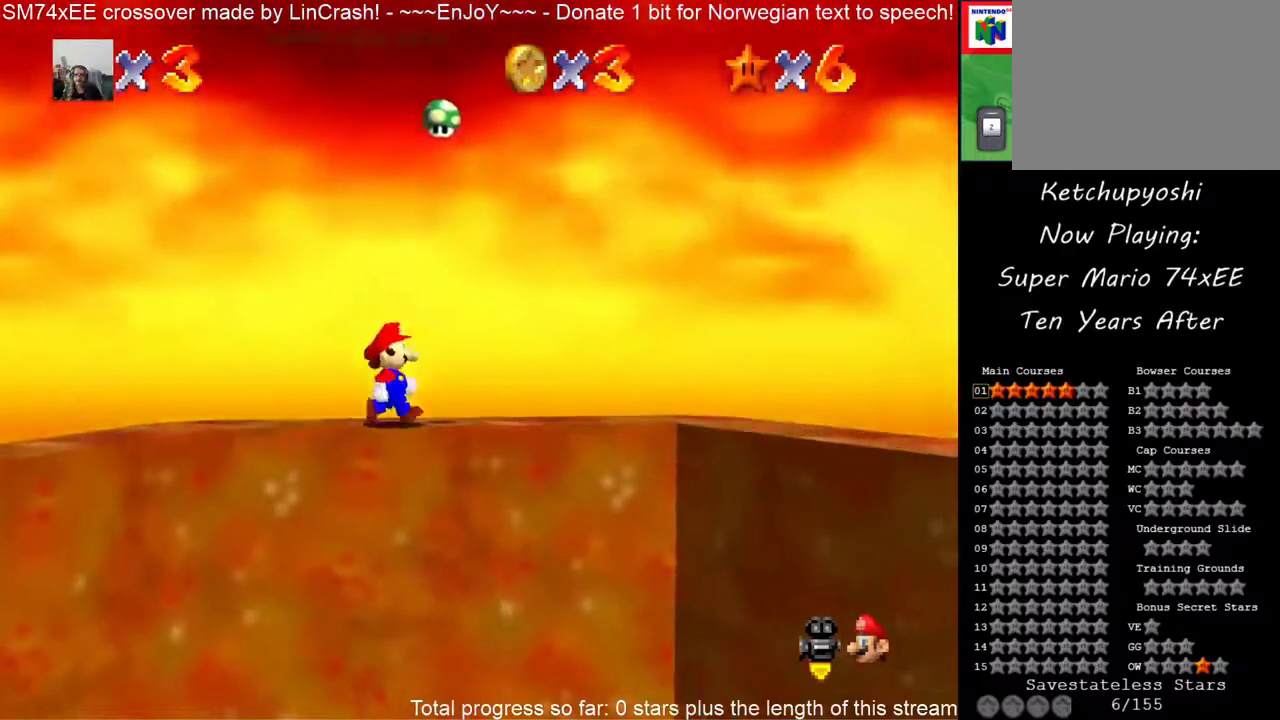
{"buttons": [], "left_stick": "center", "events": [[117, "A", "up"]]}
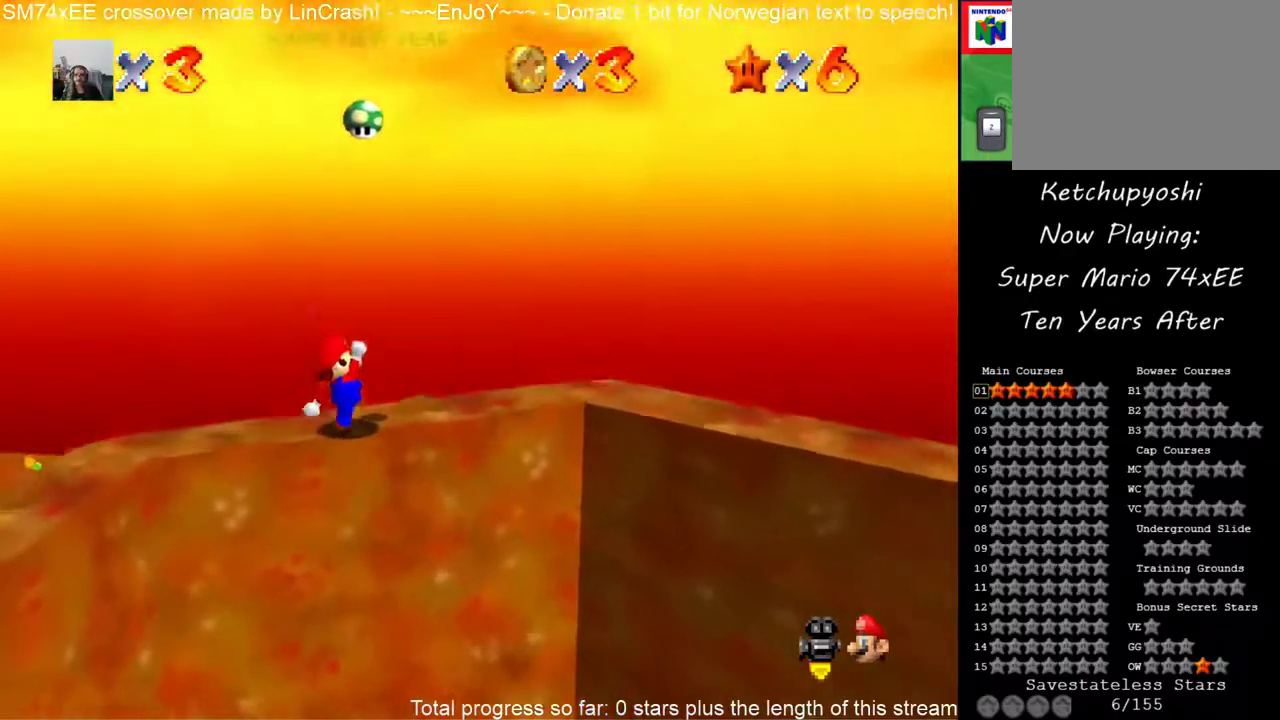
{"buttons": ["B"], "left_stick": "center", "events": [[83, "A", "down"], [483, "B", "down"], [500, "A", "up"]]}
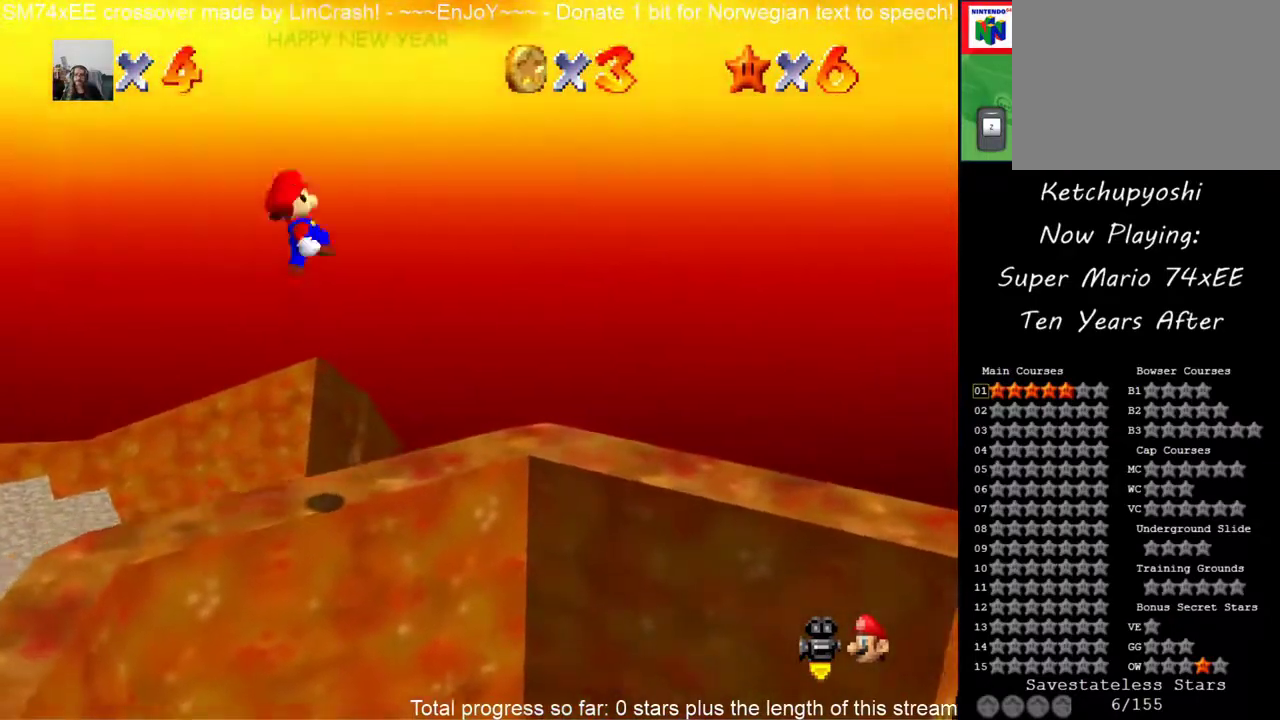
{"buttons": [], "left_stick": "center", "events": [[100, "B", "up"], [267, "C_DOWN", "down"], [267, "C_RIGHT", "down"], [417, "C_DOWN", "up"], [417, "C_RIGHT", "up"]]}
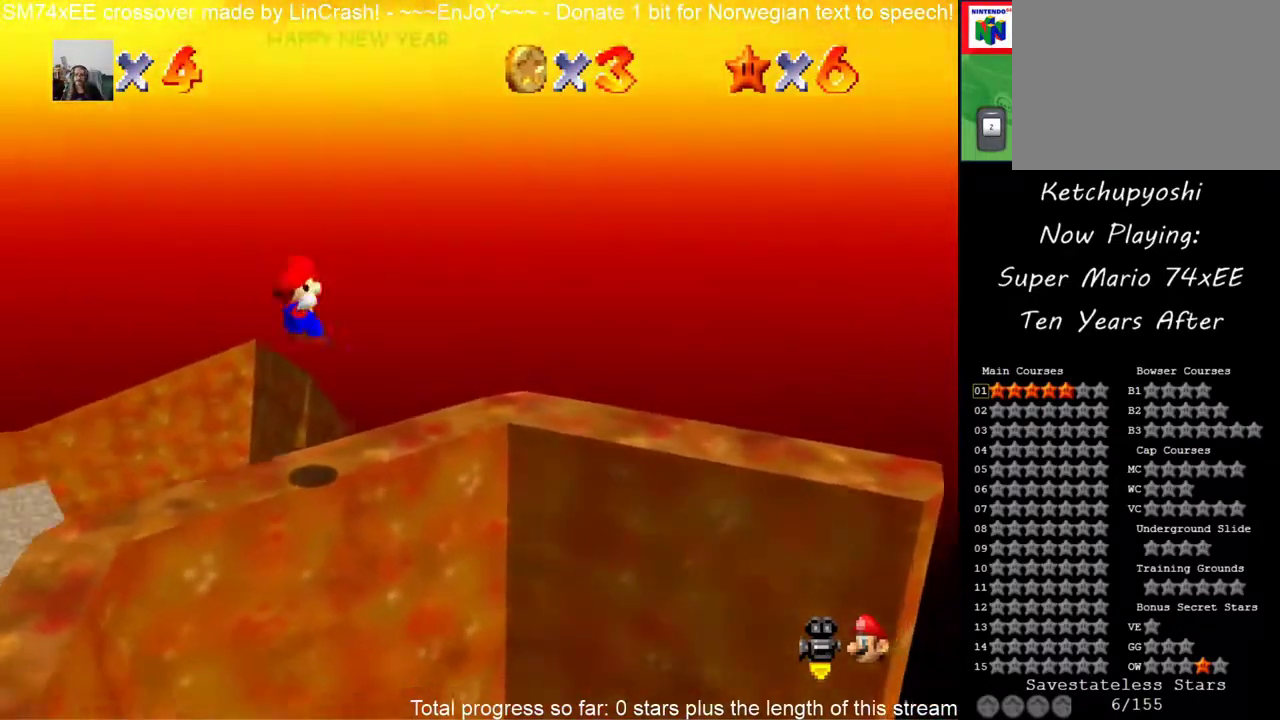
{"buttons": [], "left_stick": "center", "events": [[33, "C_RIGHT", "down"], [50, "C_DOWN", "down"], [167, "C_DOWN", "up"], [167, "C_RIGHT", "up"], [283, "C_RIGHT", "down"], [300, "C_DOWN", "down"], [417, "C_DOWN", "up"], [417, "C_RIGHT", "up"]]}
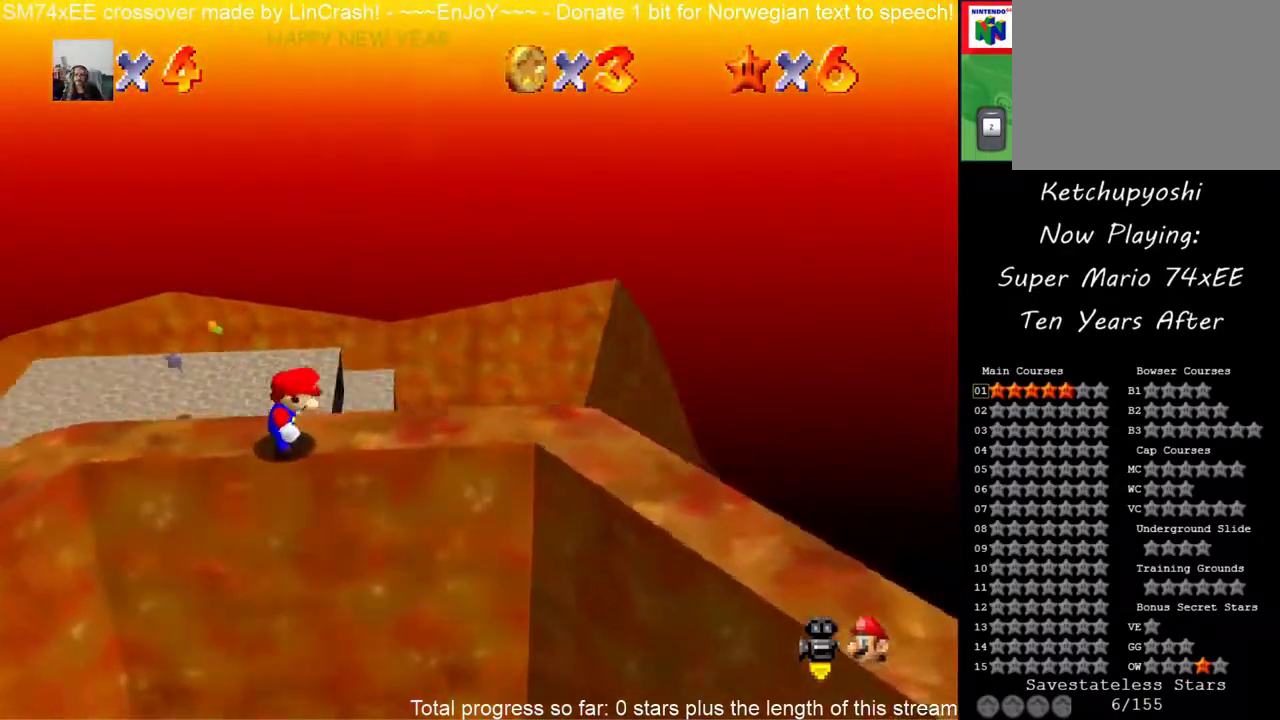
{"buttons": [], "left_stick": "center", "events": [[33, "C_RIGHT", "down"], [50, "C_DOWN", "down"], [167, "C_DOWN", "up"], [167, "C_RIGHT", "up"], [283, "C_RIGHT", "down"], [317, "C_DOWN", "down"], [417, "C_DOWN", "up"], [417, "C_RIGHT", "up"]]}
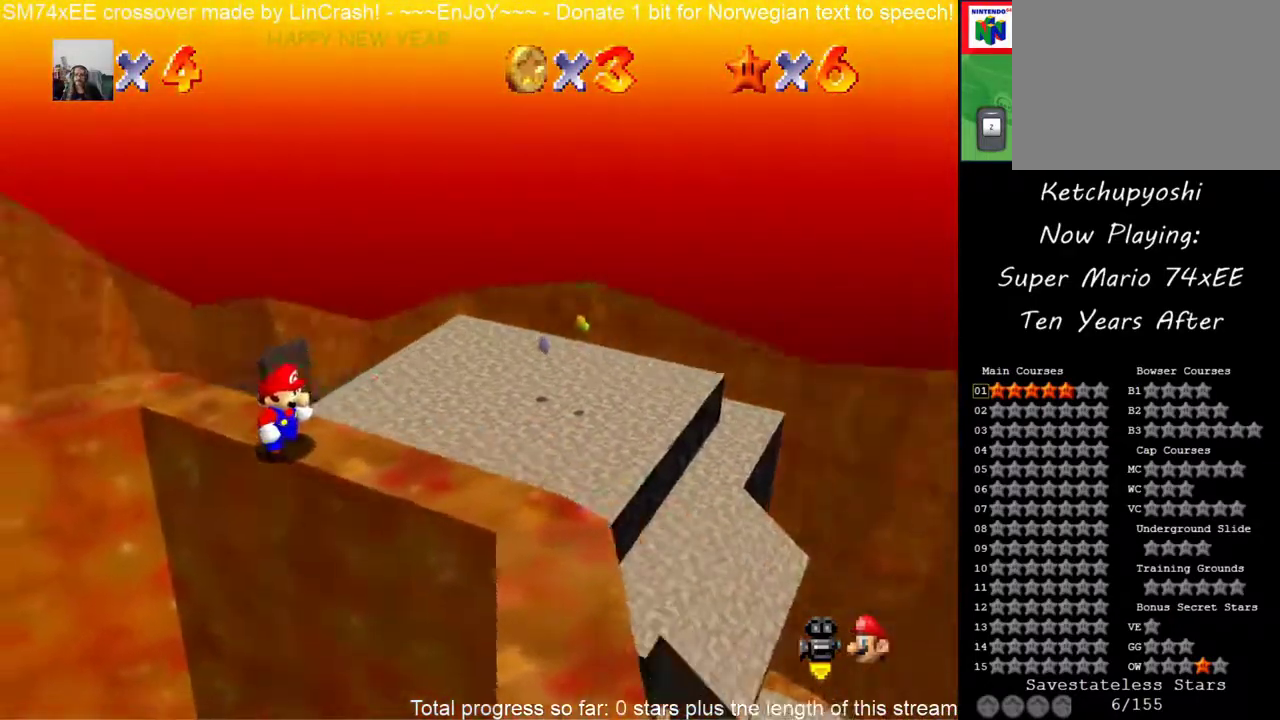
{"buttons": [], "left_stick": "center", "events": [[33, "C_RIGHT", "down"], [50, "C_DOWN", "down"], [150, "C_DOWN", "up"], [150, "C_RIGHT", "up"], [250, "C_RIGHT", "down"], [383, "C_RIGHT", "up"]]}
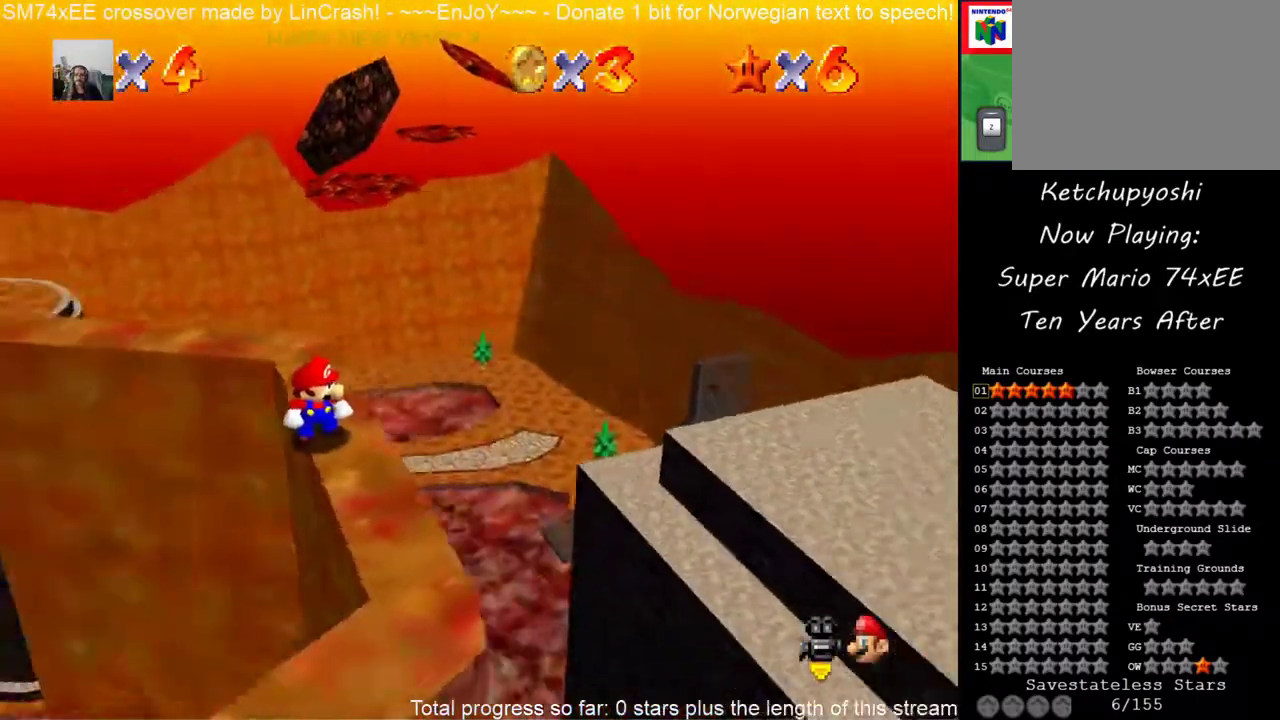
{"buttons": ["C_DOWN", "C_RIGHT"], "left_stick": "center", "events": [[250, "left_stick", "up"], [333, "left_stick", "center"], [483, "C_DOWN", "down"], [483, "C_RIGHT", "down"]]}
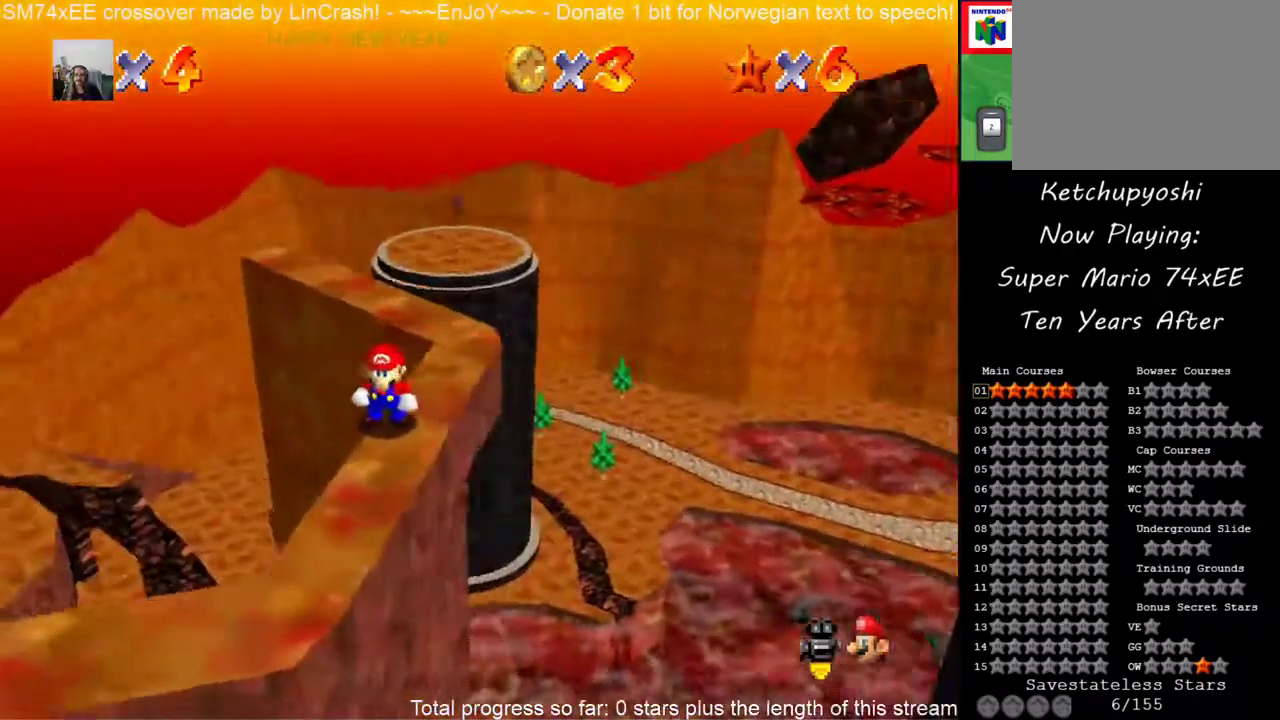
{"buttons": ["C_DOWN", "C_RIGHT"], "left_stick": "center", "events": [[100, "C_DOWN", "up"], [100, "C_RIGHT", "up"], [233, "C_RIGHT", "down"], [250, "C_DOWN", "down"], [350, "C_DOWN", "up"], [350, "C_RIGHT", "up"], [467, "C_RIGHT", "down"], [500, "C_DOWN", "down"]]}
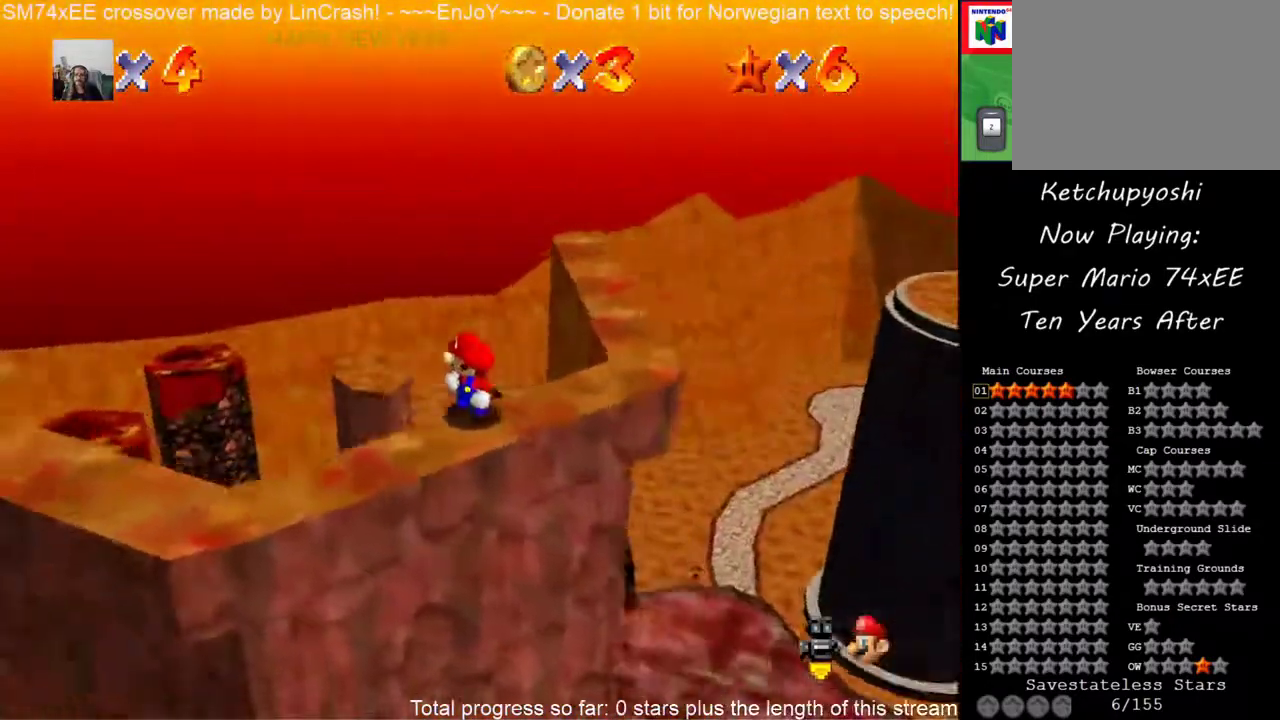
{"buttons": [], "left_stick": "center", "events": [[100, "C_DOWN", "up"], [117, "C_RIGHT", "up"], [267, "C_RIGHT", "down"], [400, "C_RIGHT", "up"]]}
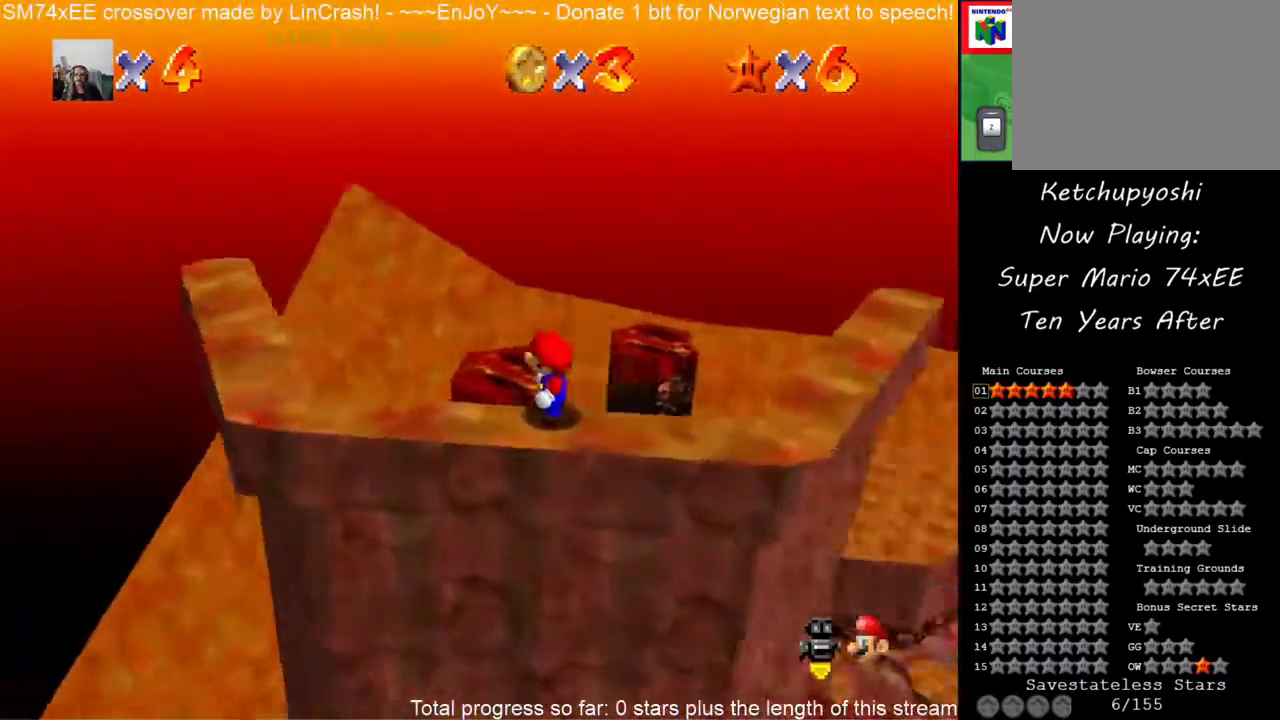
{"buttons": [], "left_stick": "center", "events": []}
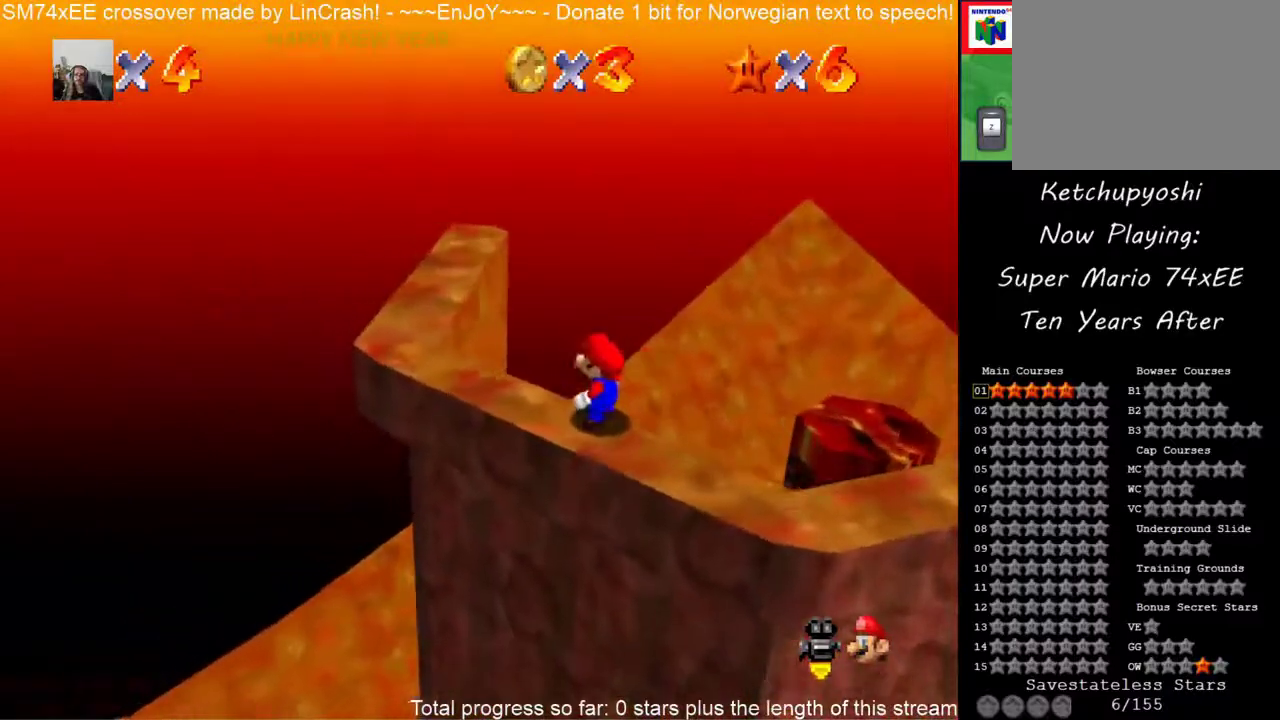
{"buttons": [], "left_stick": "left", "events": [[283, "C_DOWN", "down"], [283, "C_LEFT", "down"], [333, "left_stick", "left"], [467, "C_DOWN", "up"], [467, "C_LEFT", "up"]]}